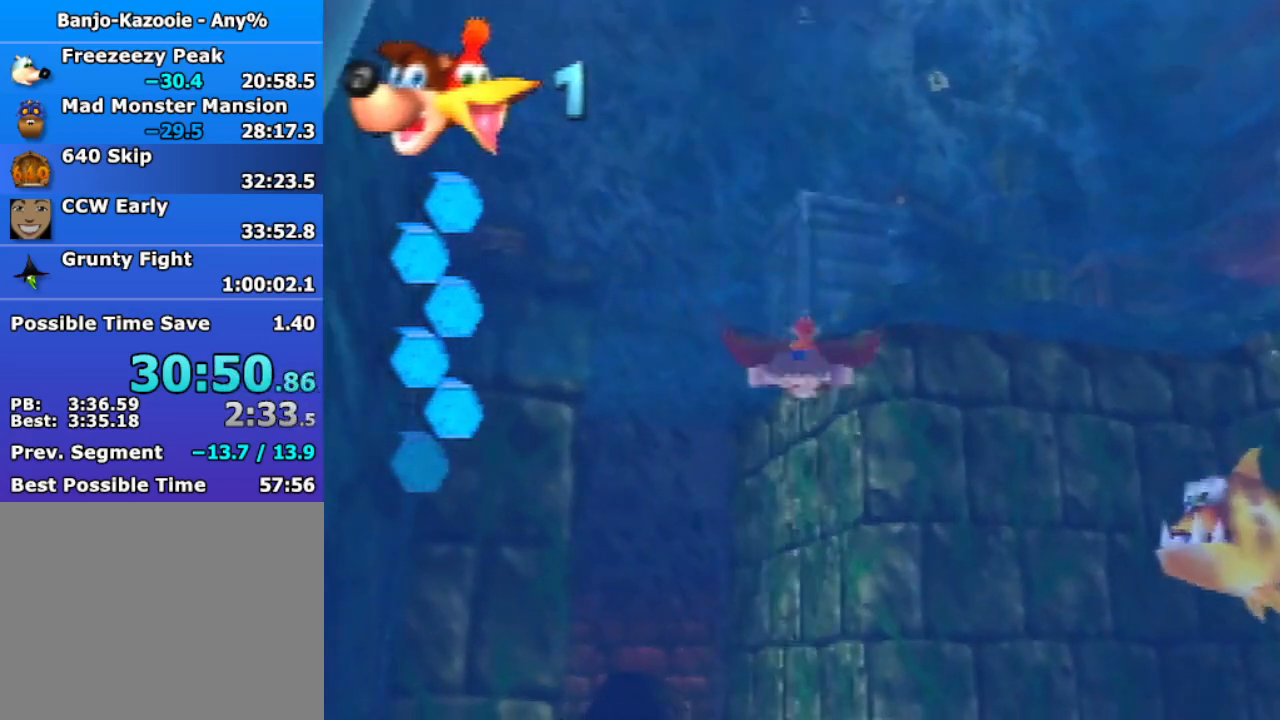
Gameplay with a controller (Nintendo layout); each line is a JSON object with the inputs held at the frame after it. "events" lists button and stick changes between this image and that frame as [ms after this image, input, new state], when the widget could be followed in between. Not read: L3 R3.
{"buttons": ["B", "R1"], "left_stick": "center", "events": [[133, "Z", "down"], [133, "left_stick", "center"], [333, "Z", "up"]]}
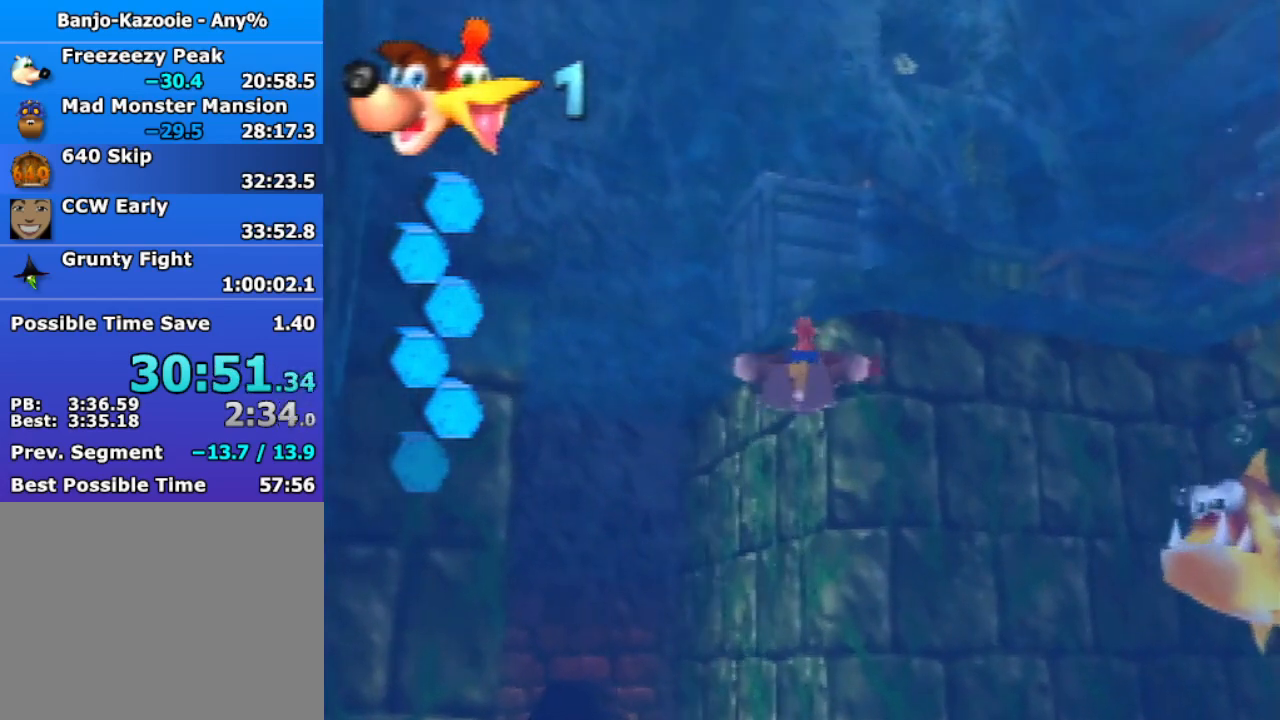
{"buttons": ["B", "R1"], "left_stick": "center", "events": []}
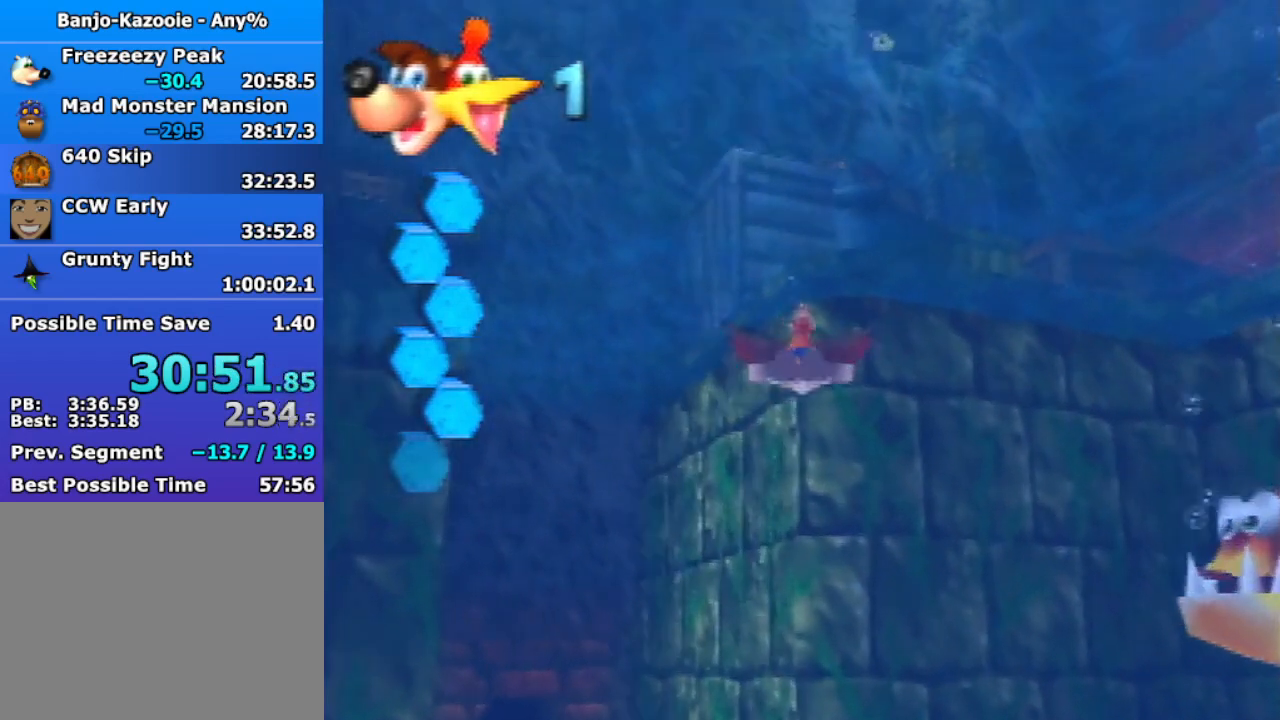
{"buttons": ["B", "R1"], "left_stick": "center", "events": []}
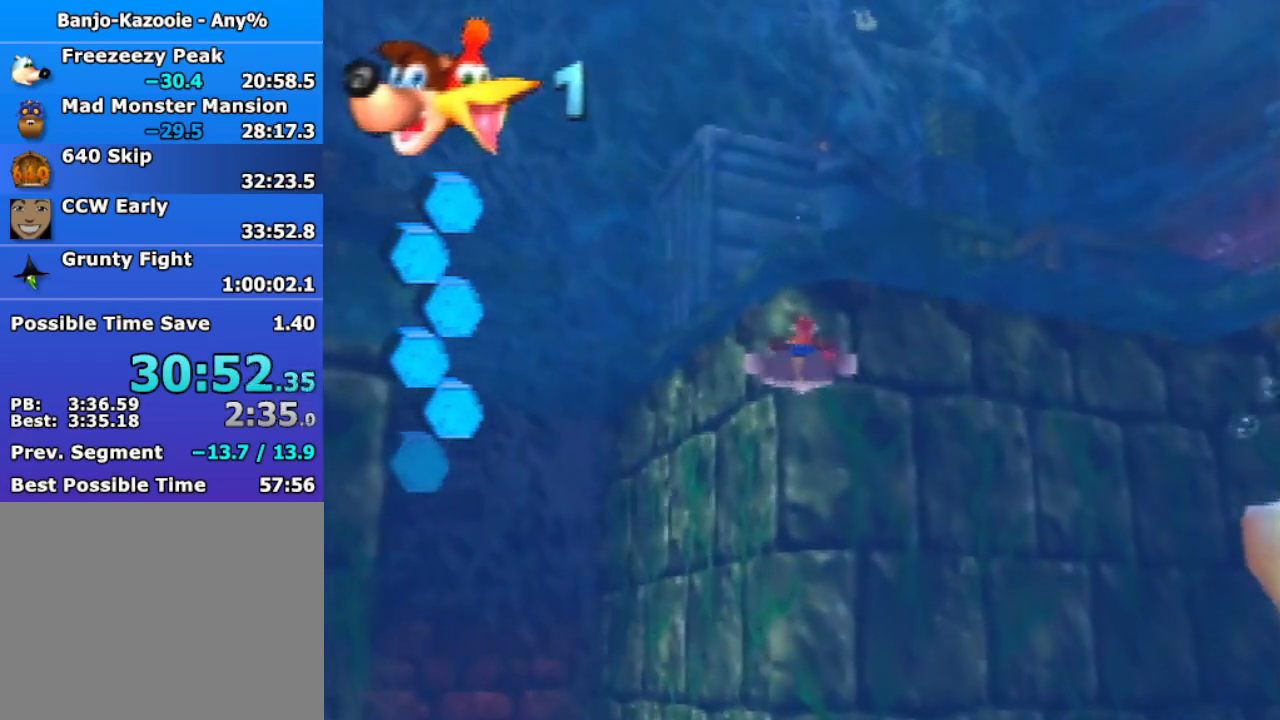
{"buttons": ["B", "R1"], "left_stick": "center", "events": [[33, "left_stick", "down"], [200, "left_stick", "center"]]}
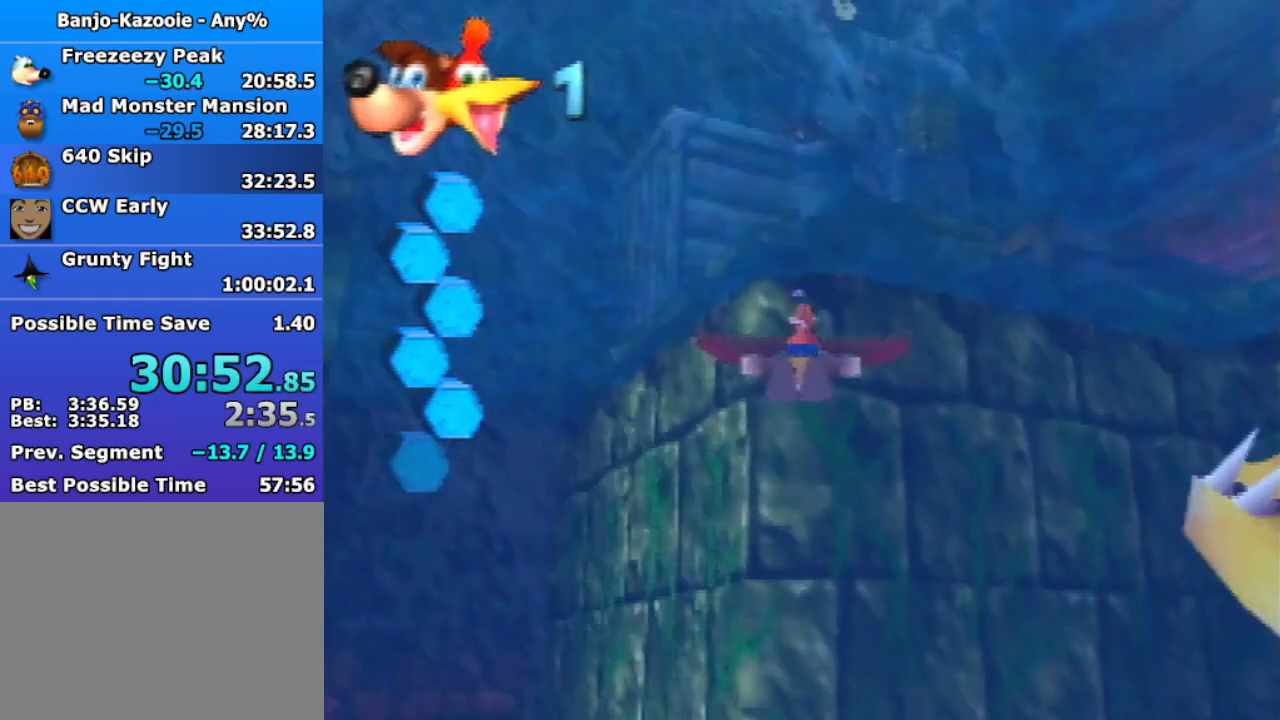
{"buttons": ["B", "R1"], "left_stick": "down", "events": [[333, "left_stick", "down"]]}
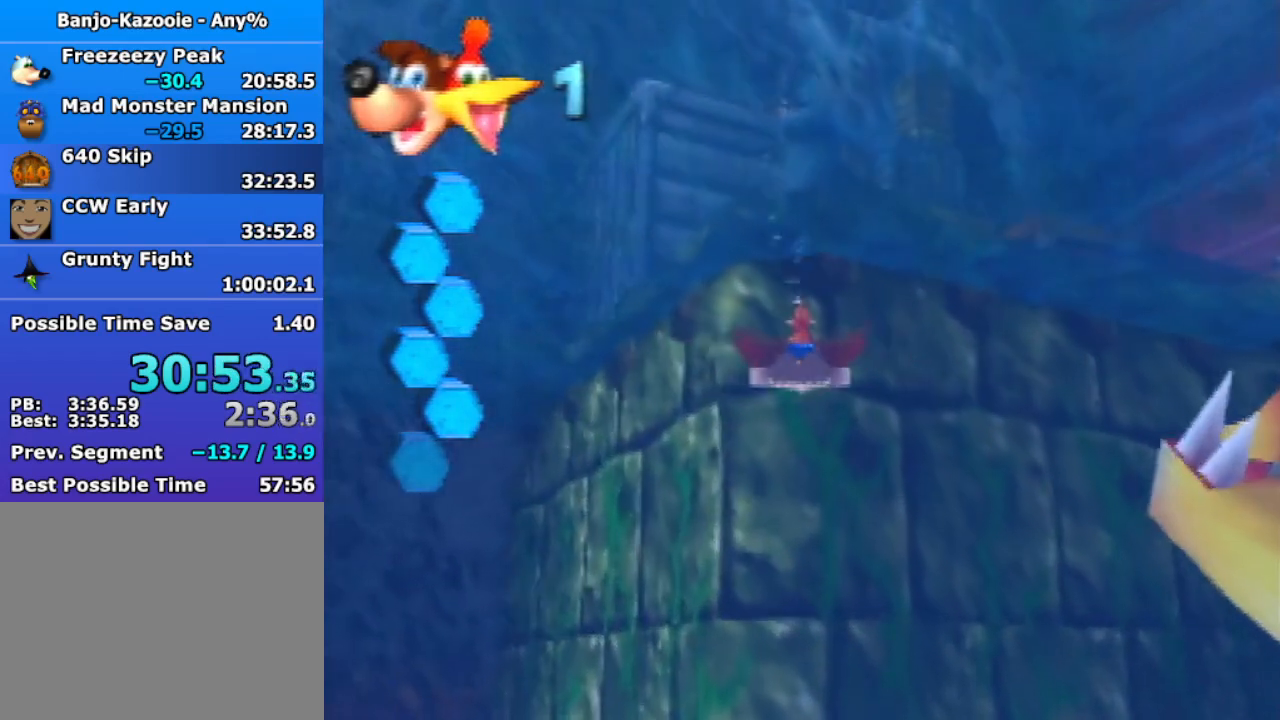
{"buttons": ["B", "R1"], "left_stick": "down", "events": []}
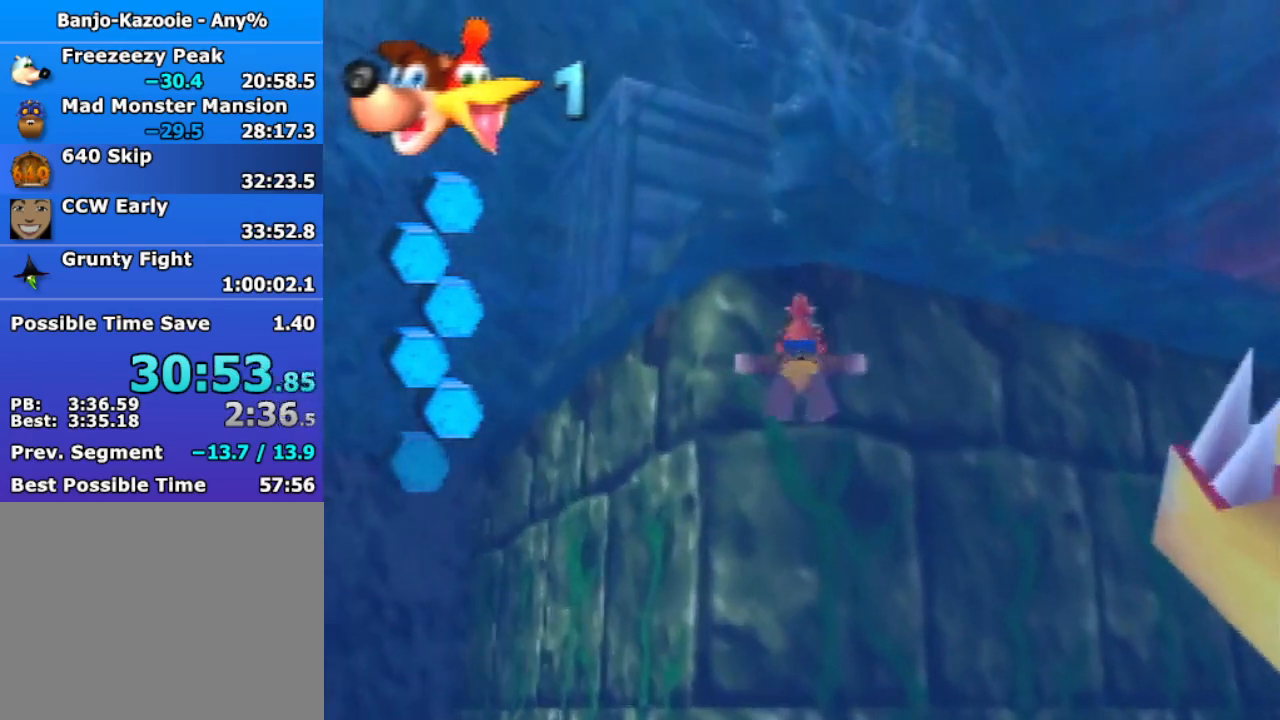
{"buttons": ["B", "R1"], "left_stick": "up", "events": [[433, "left_stick", "center"], [500, "left_stick", "up"]]}
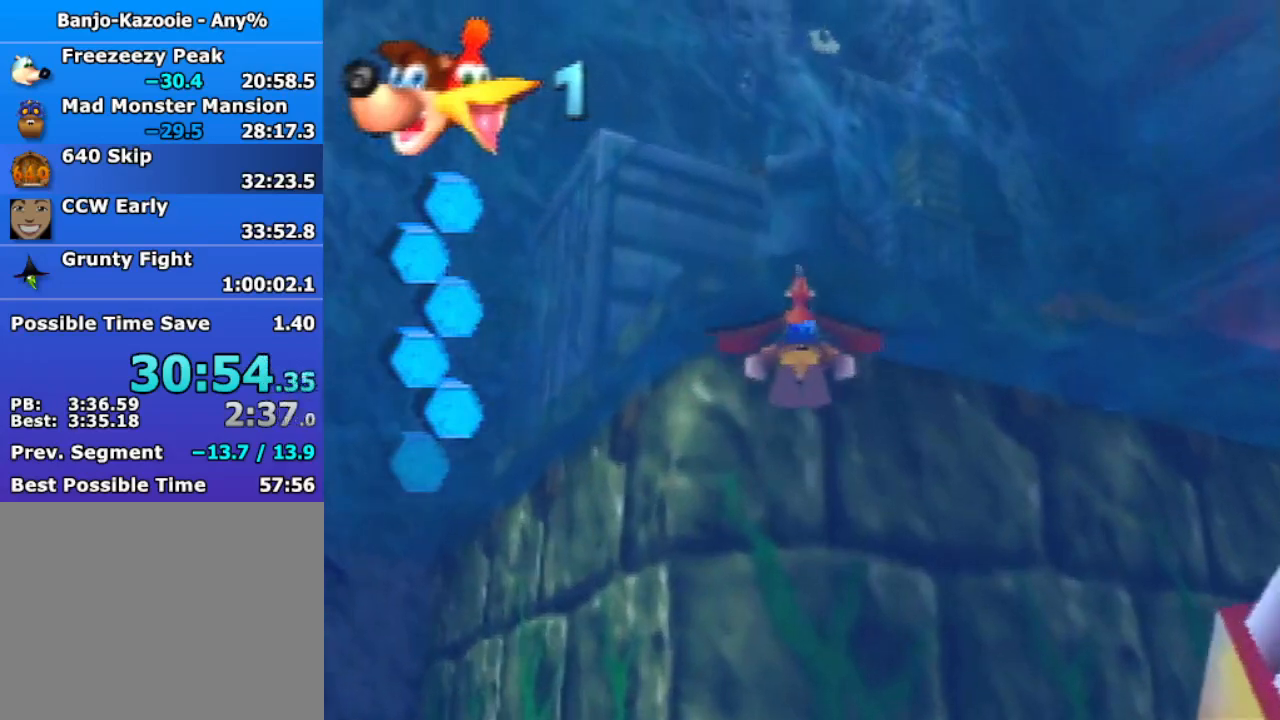
{"buttons": ["A"], "left_stick": "up", "events": [[67, "B", "up"], [67, "R1", "up"], [300, "A", "down"]]}
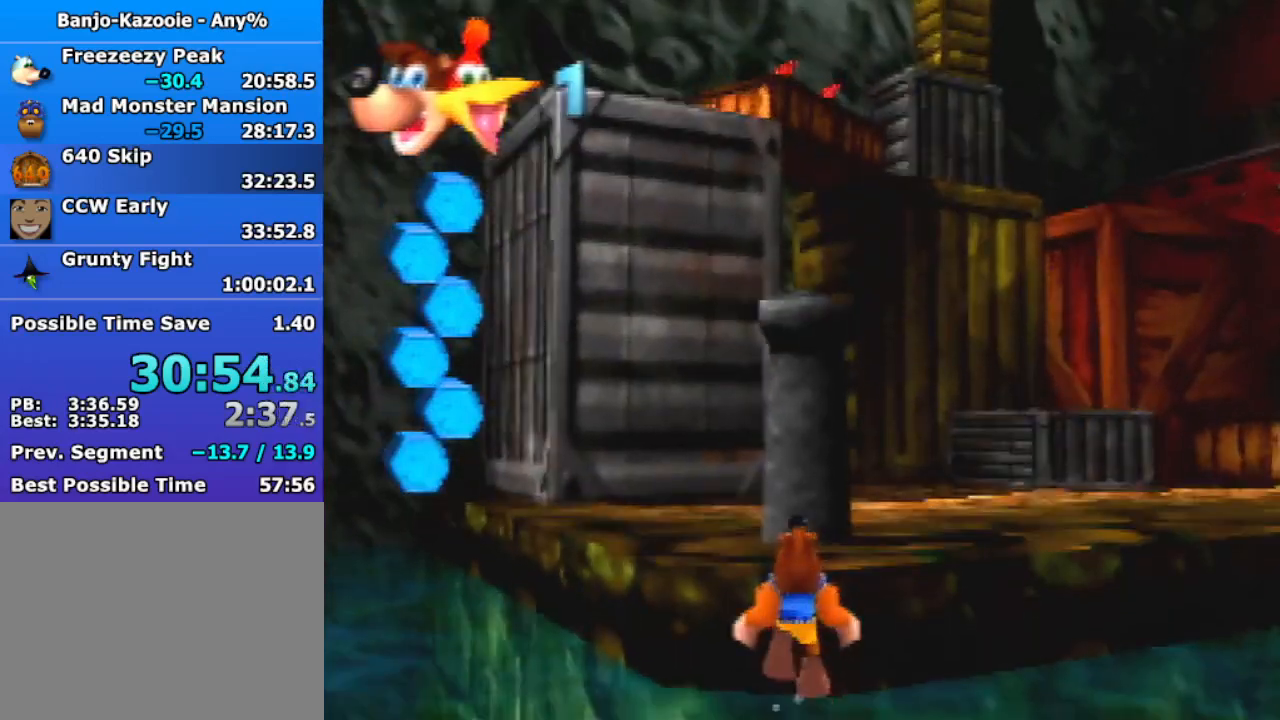
{"buttons": [], "left_stick": "up", "events": [[167, "A", "up"], [233, "A", "down"], [400, "A", "up"]]}
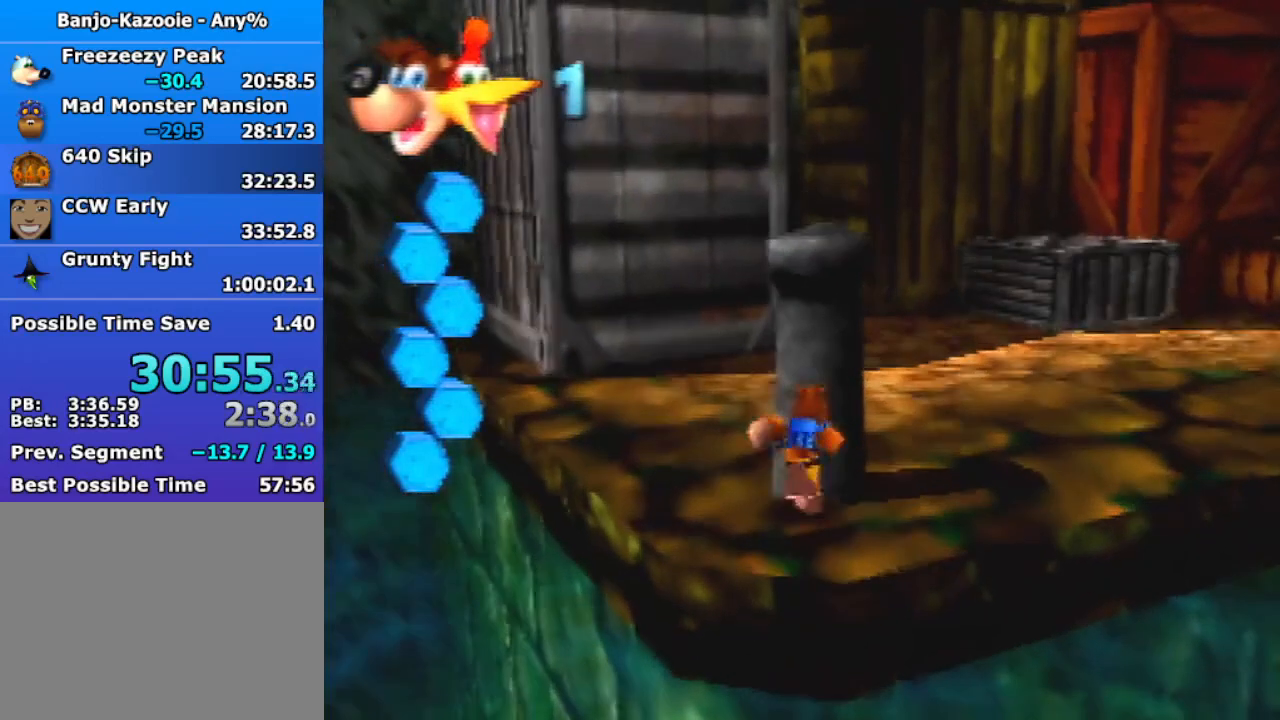
{"buttons": ["A"], "left_stick": "up", "events": [[67, "left_stick", "center"], [100, "A", "down"], [267, "left_stick", "up-right"], [433, "left_stick", "up"]]}
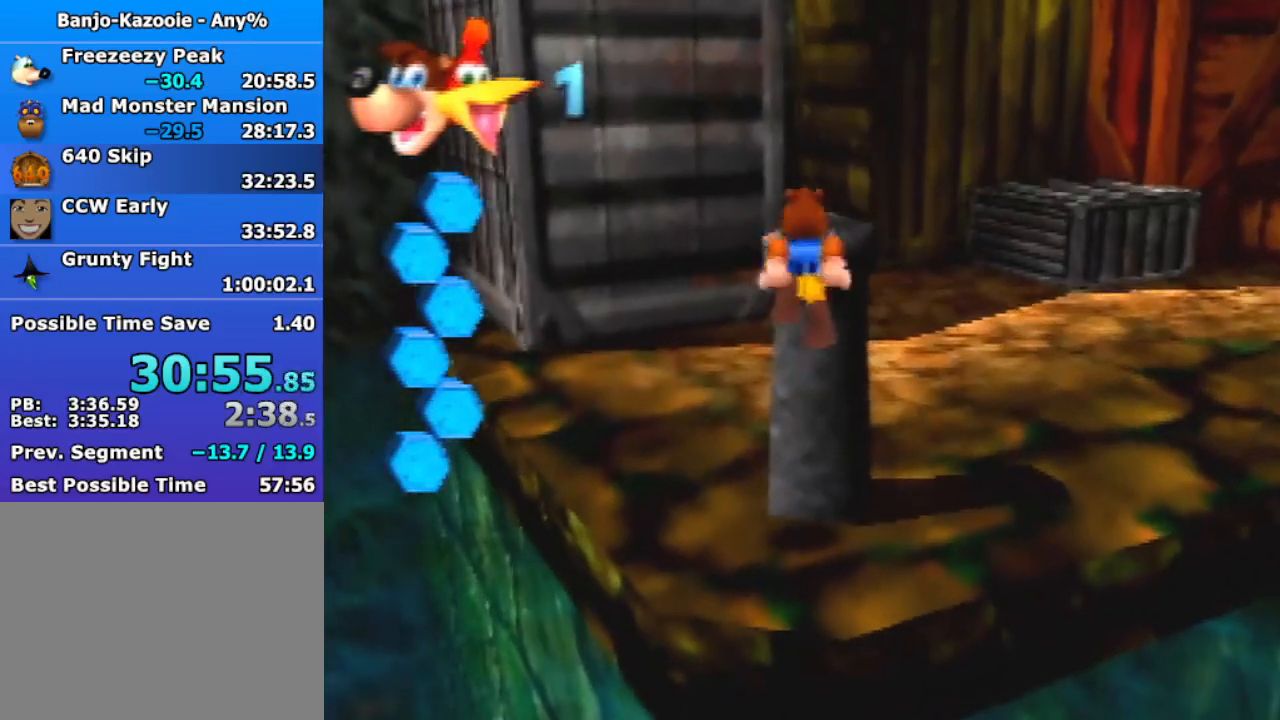
{"buttons": ["C_RIGHT"], "left_stick": "center", "events": [[33, "B", "down"], [167, "A", "up"], [200, "B", "up"], [300, "C_RIGHT", "down"], [400, "C_RIGHT", "up"], [400, "left_stick", "center"], [467, "C_RIGHT", "down"]]}
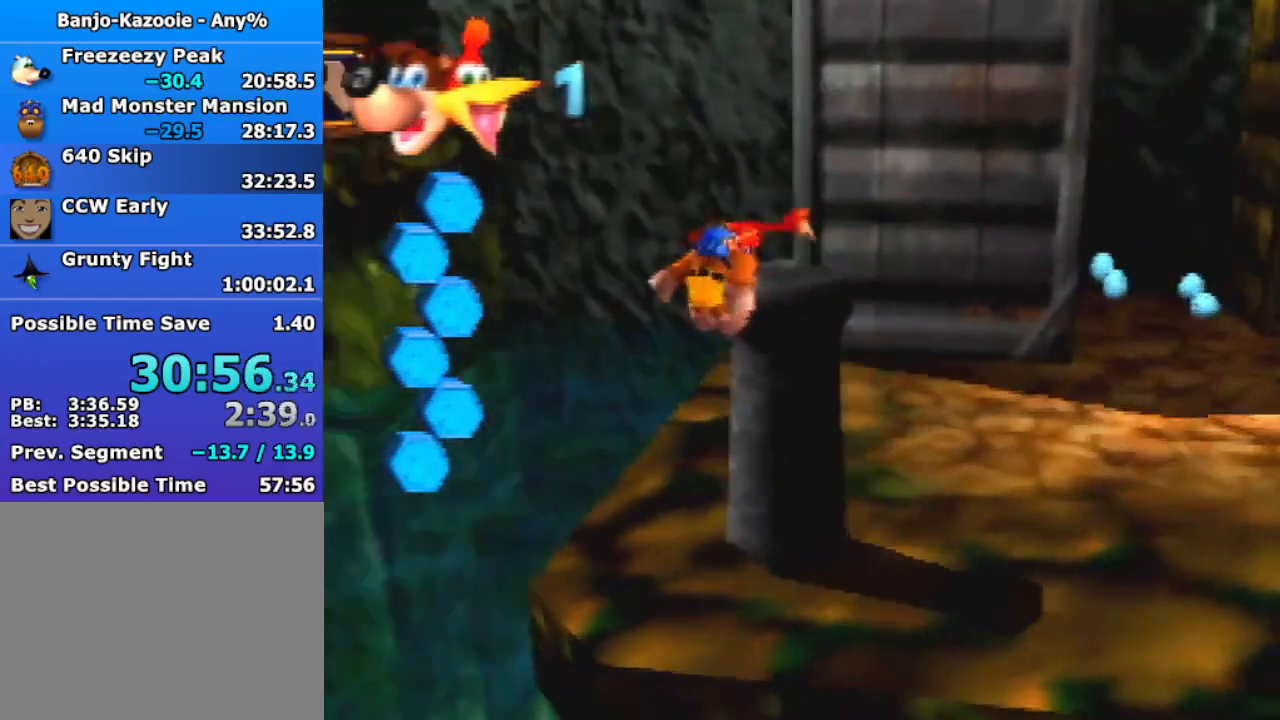
{"buttons": ["Z", "C_LEFT"], "left_stick": "center", "events": [[33, "Z", "down"], [67, "C_RIGHT", "up"], [500, "C_LEFT", "down"]]}
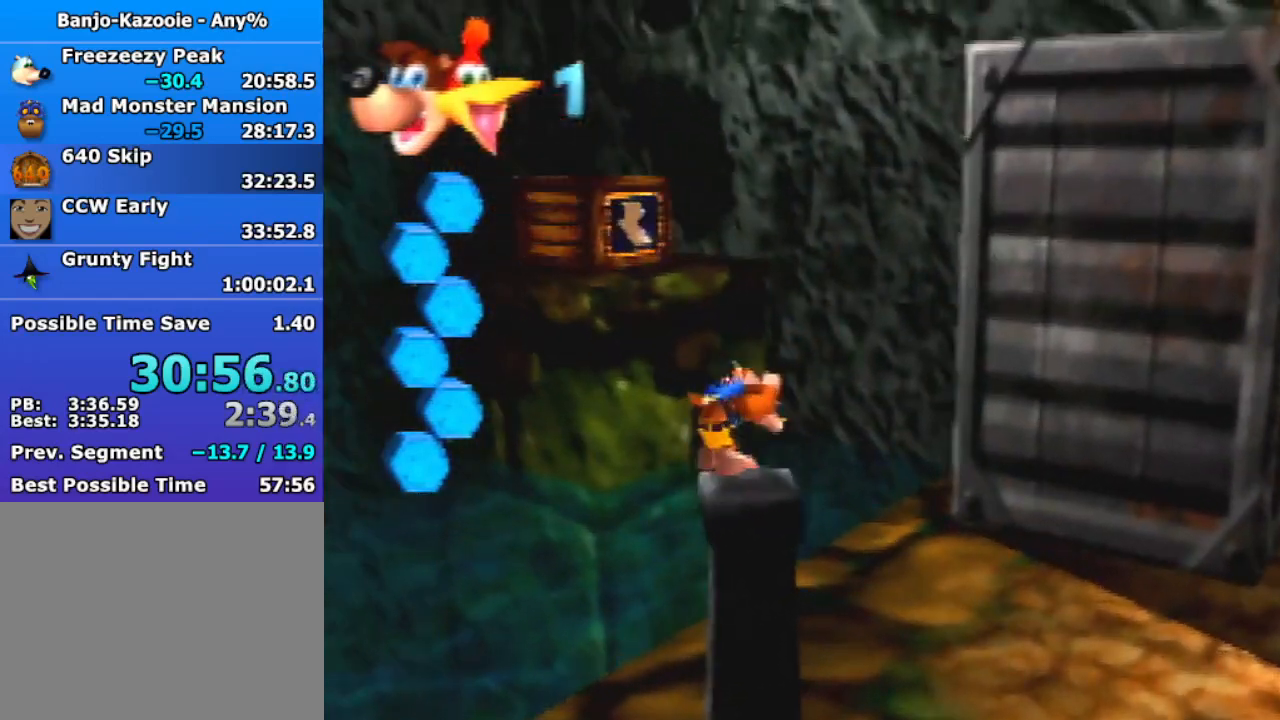
{"buttons": ["Z"], "left_stick": "up-left", "events": [[100, "C_LEFT", "up"], [467, "left_stick", "up-left"]]}
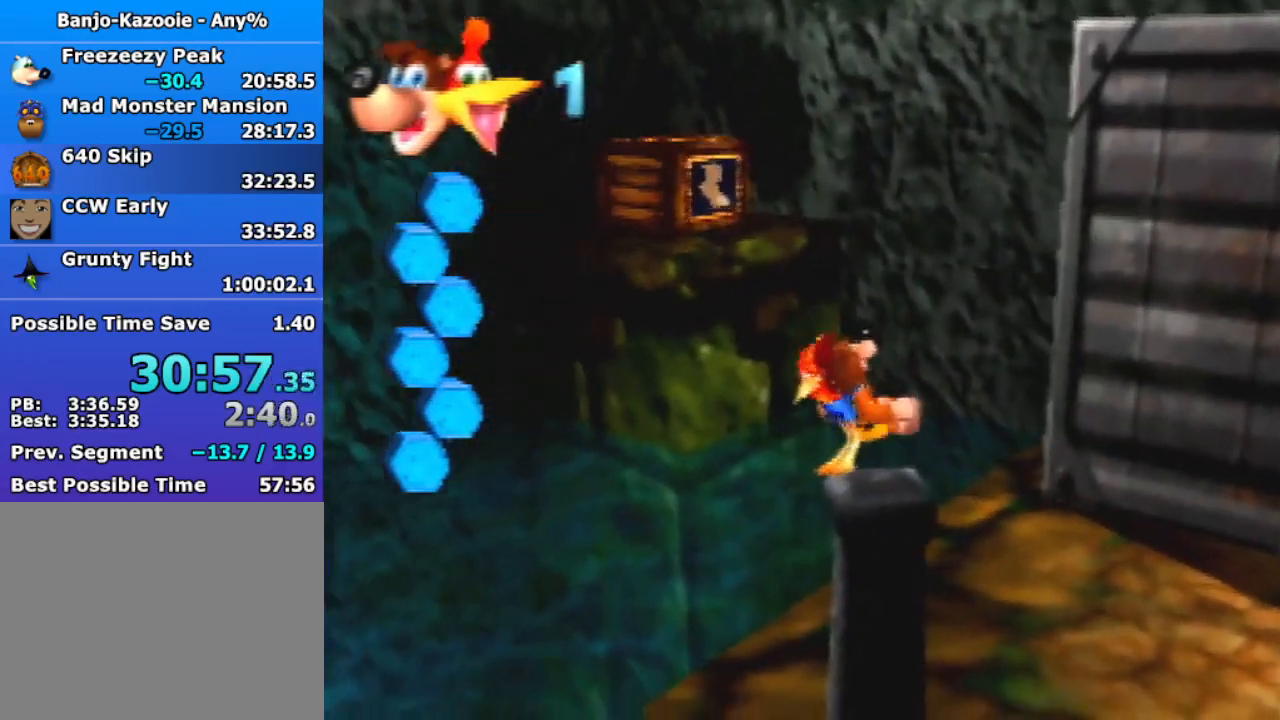
{"buttons": ["A", "Z"], "left_stick": "up", "events": [[67, "A", "down"], [133, "left_stick", "up"]]}
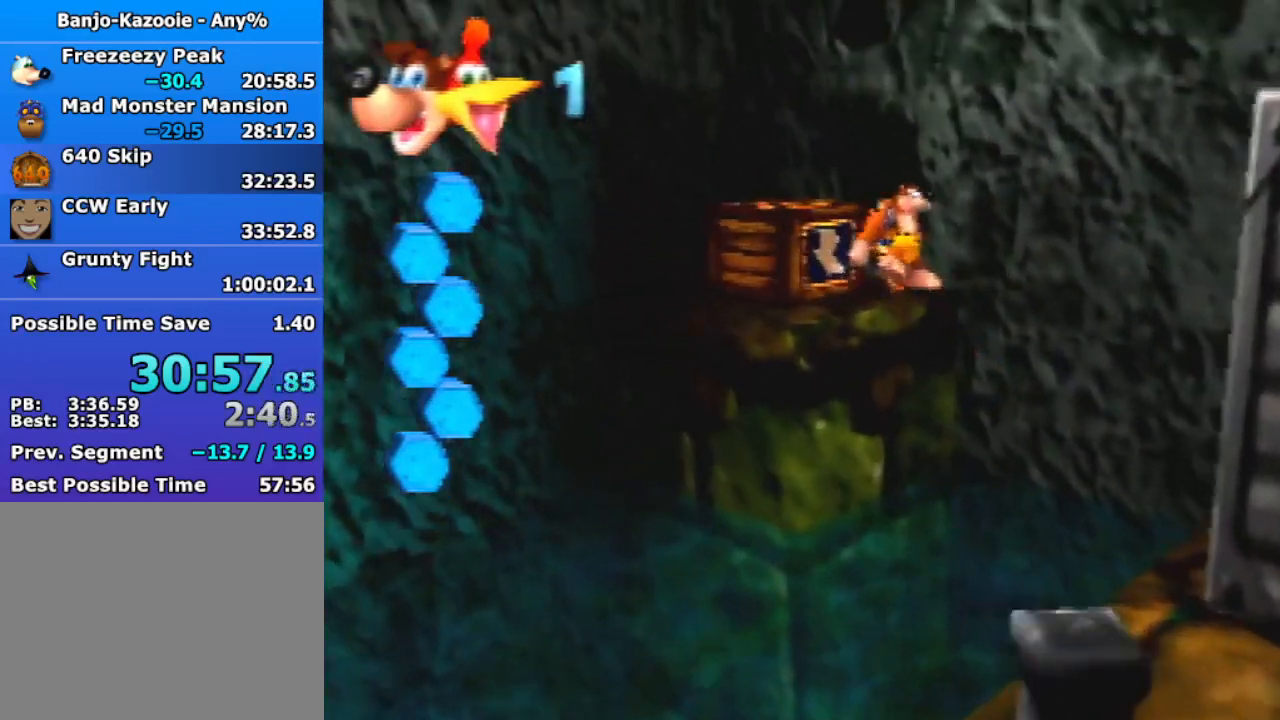
{"buttons": ["Z"], "left_stick": "up", "events": [[467, "A", "up"]]}
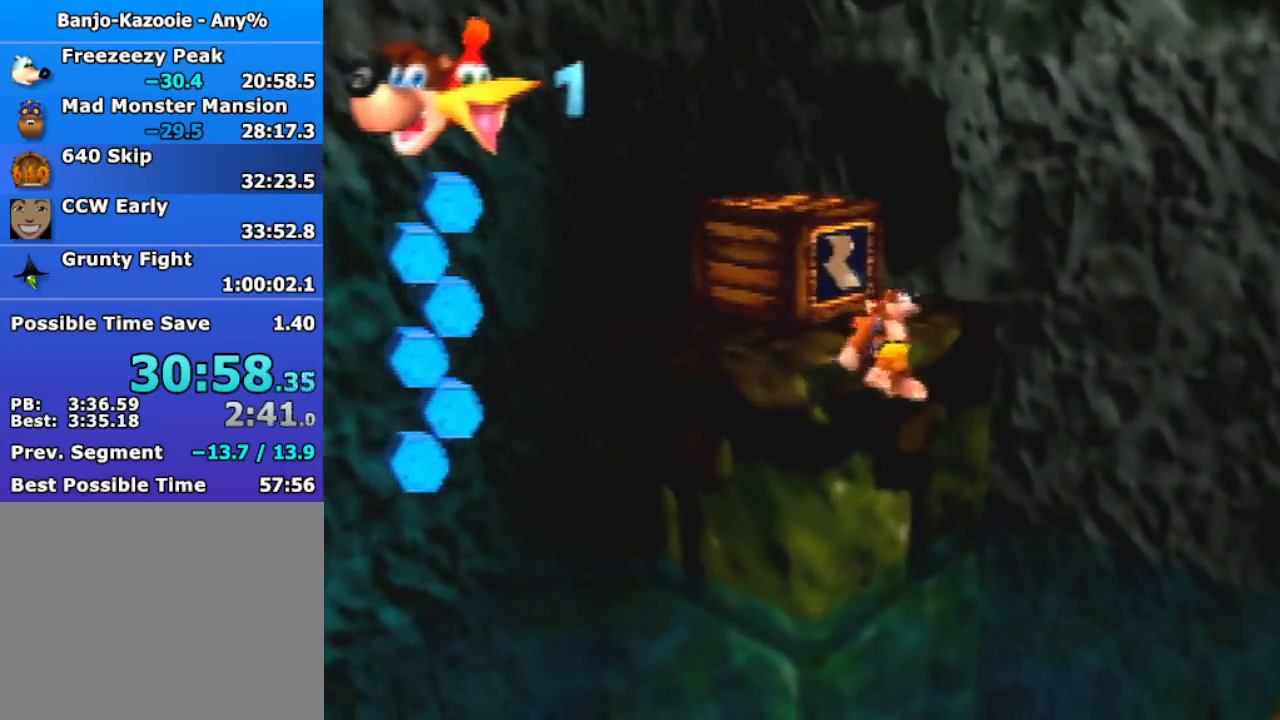
{"buttons": [], "left_stick": "up", "events": [[33, "Z", "up"], [133, "B", "down"], [267, "B", "up"]]}
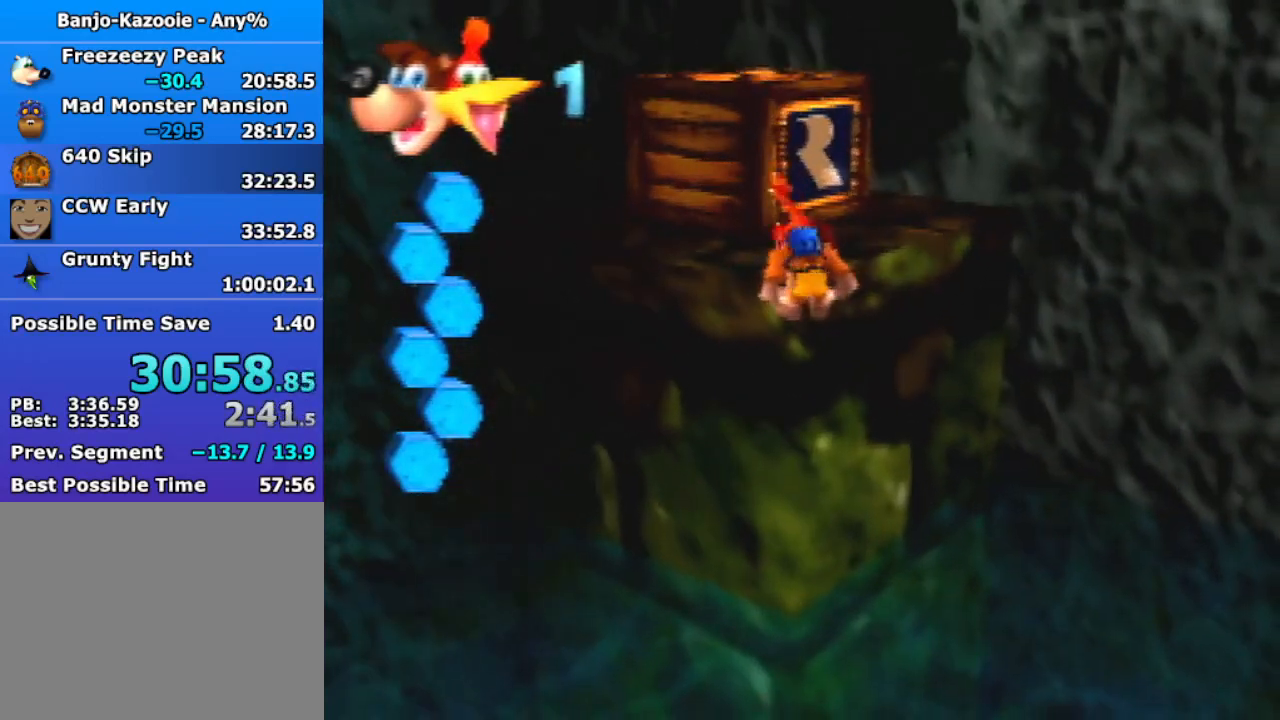
{"buttons": [], "left_stick": "up", "events": [[33, "R1", "down"], [233, "R1", "up"]]}
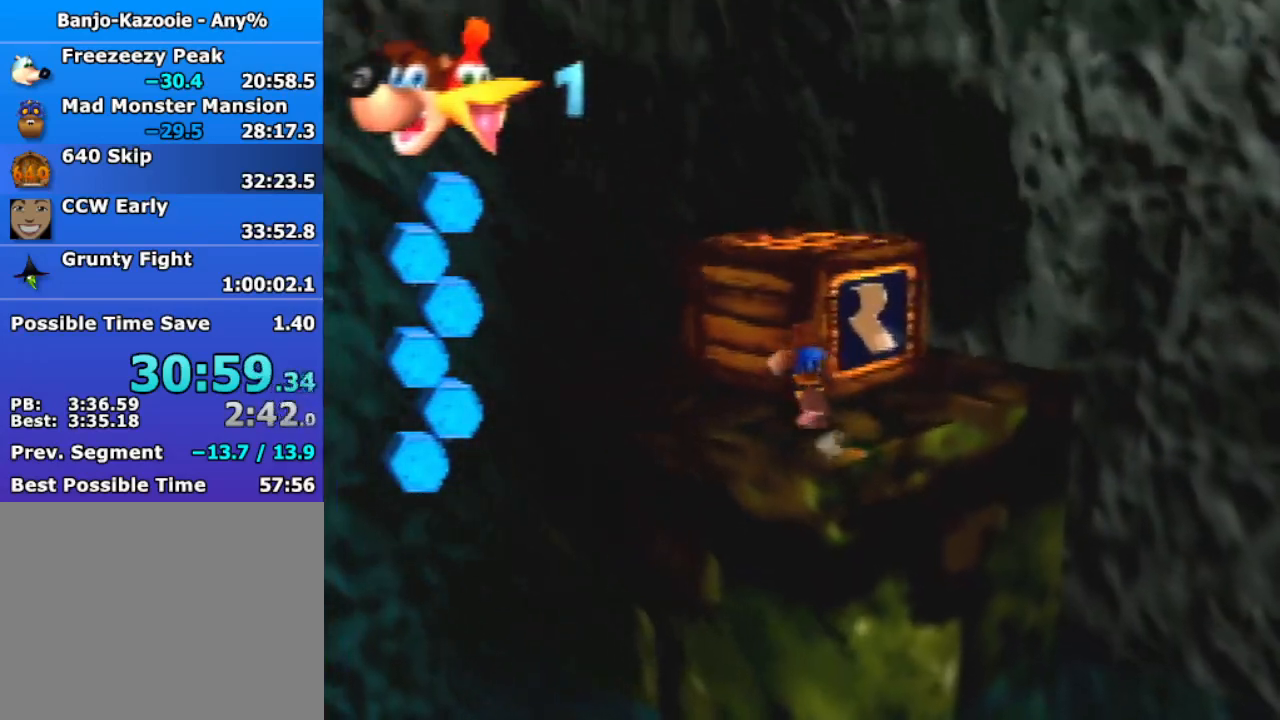
{"buttons": [], "left_stick": "up", "events": [[133, "A", "down"], [200, "B", "down"], [233, "A", "up"], [300, "B", "up"]]}
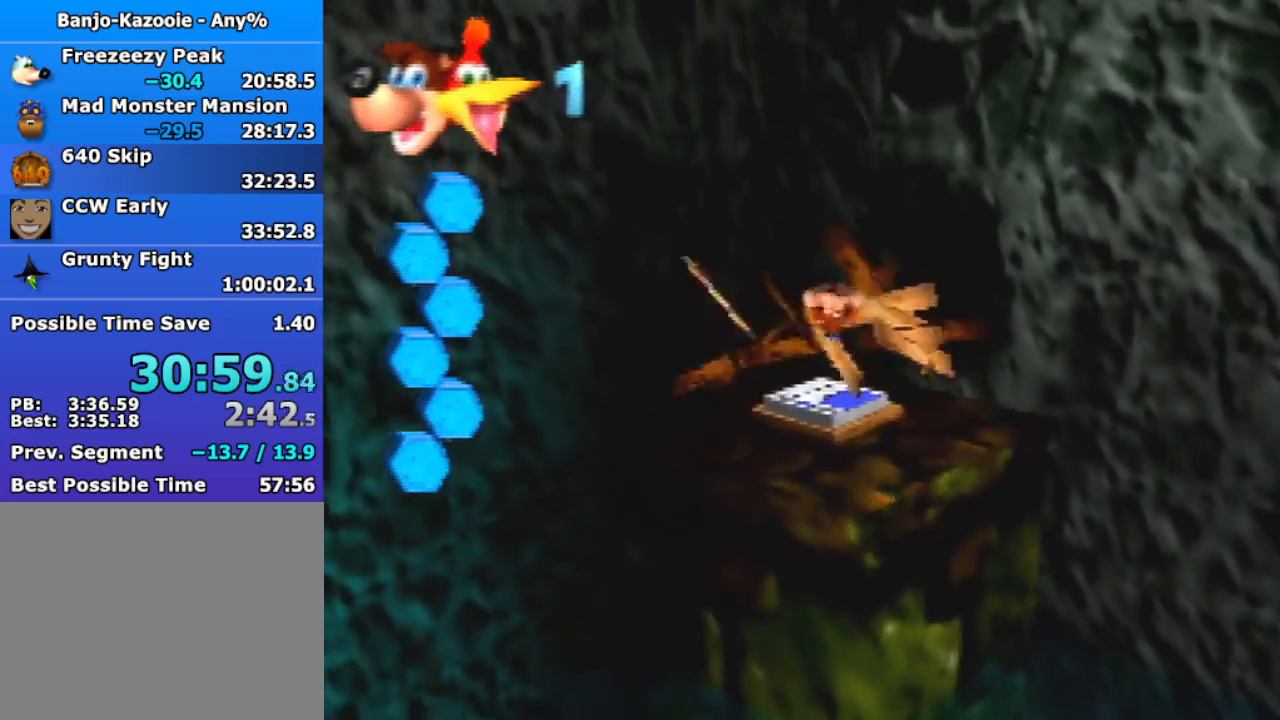
{"buttons": [], "left_stick": "up", "events": []}
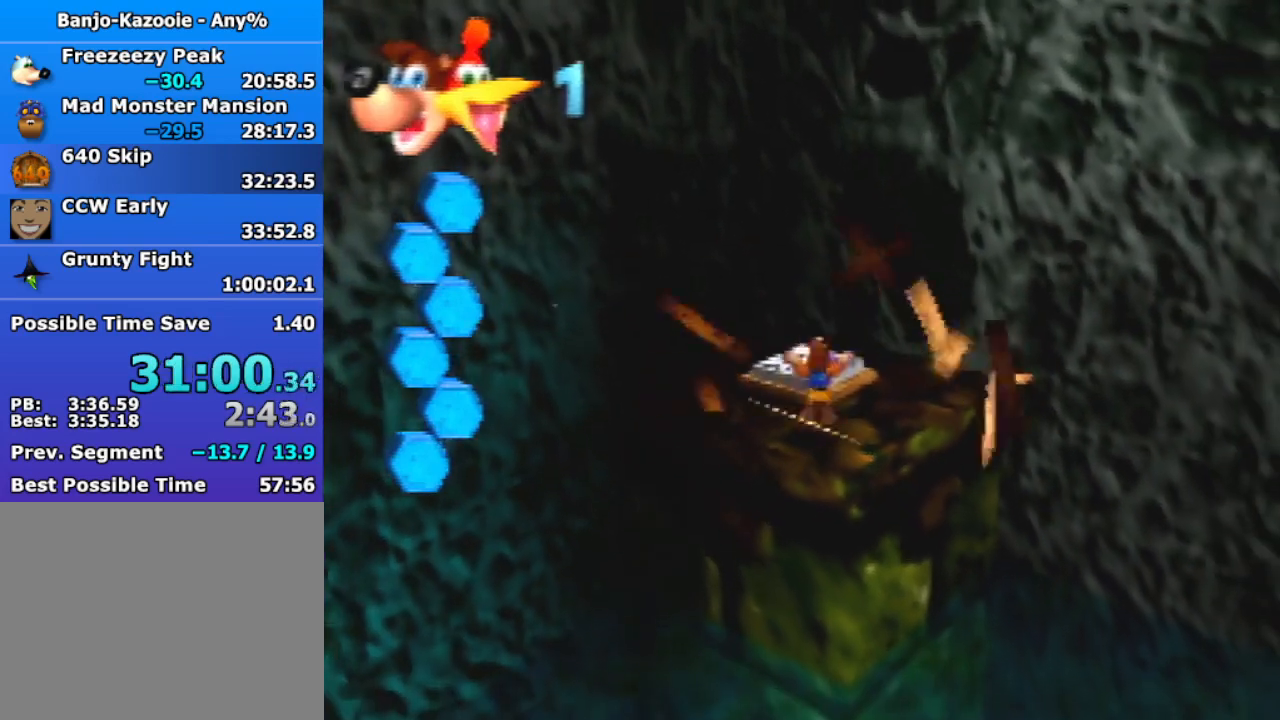
{"buttons": ["A"], "left_stick": "up", "events": [[233, "B", "down"], [300, "B", "up"], [500, "A", "down"]]}
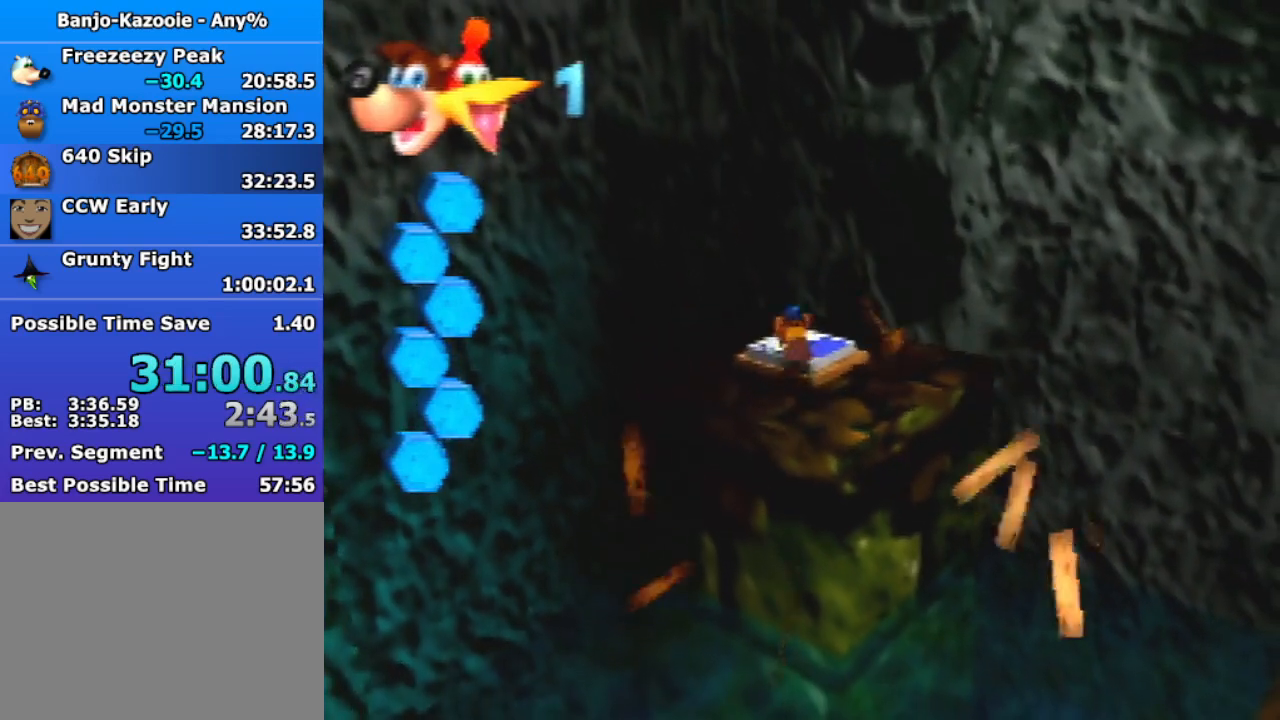
{"buttons": ["Z"], "left_stick": "down-left", "events": [[67, "A", "up"], [67, "Z", "down"], [133, "left_stick", "center"], [267, "left_stick", "down-left"]]}
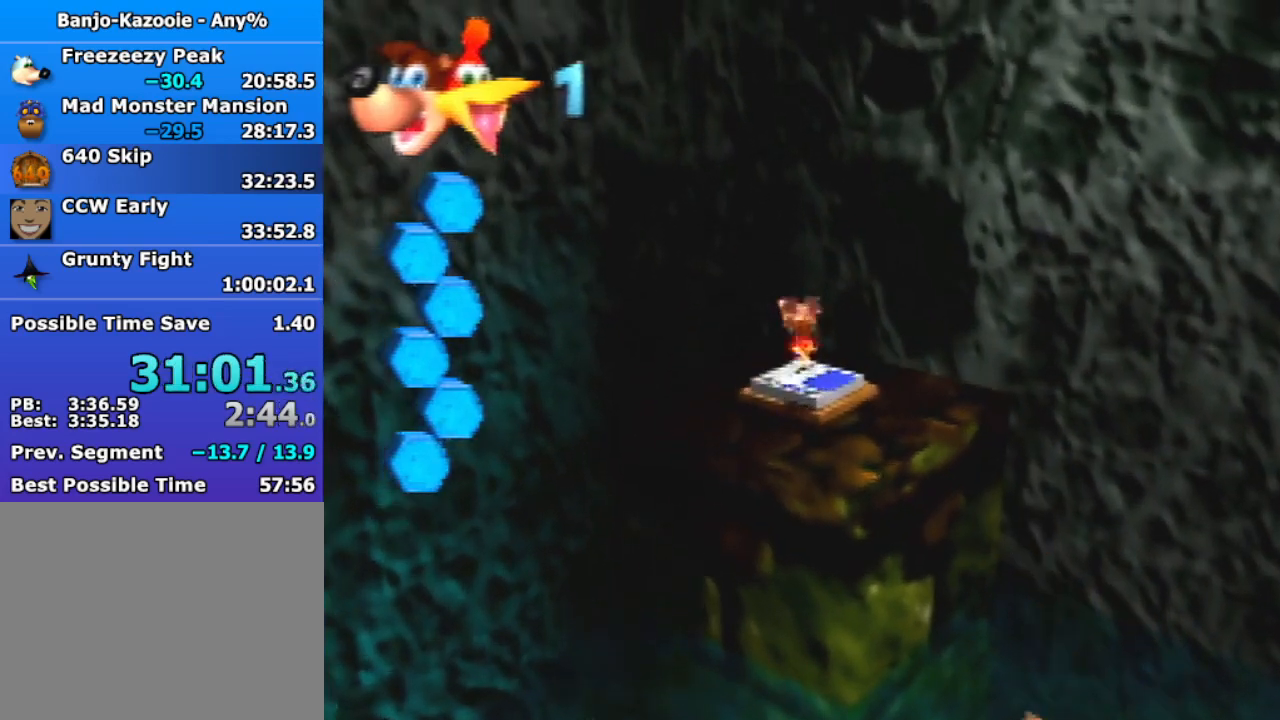
{"buttons": ["Z"], "left_stick": "down-left", "events": []}
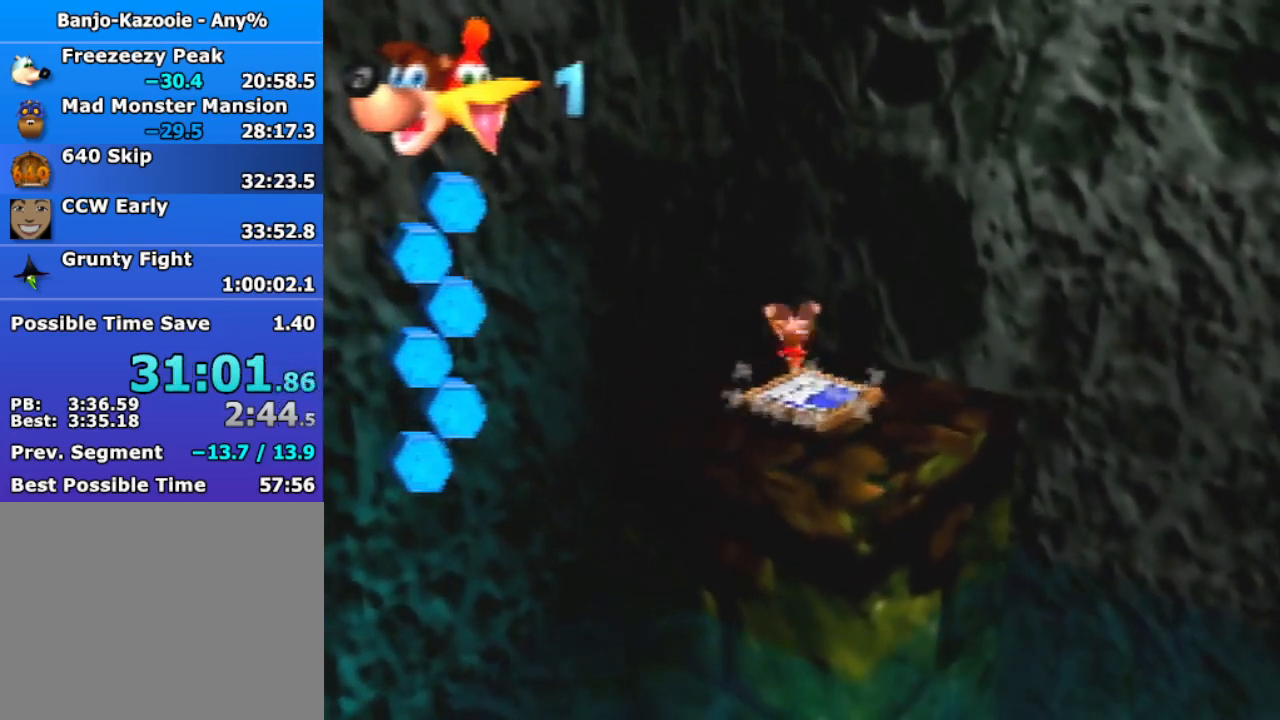
{"buttons": ["Z"], "left_stick": "center", "events": [[400, "left_stick", "center"]]}
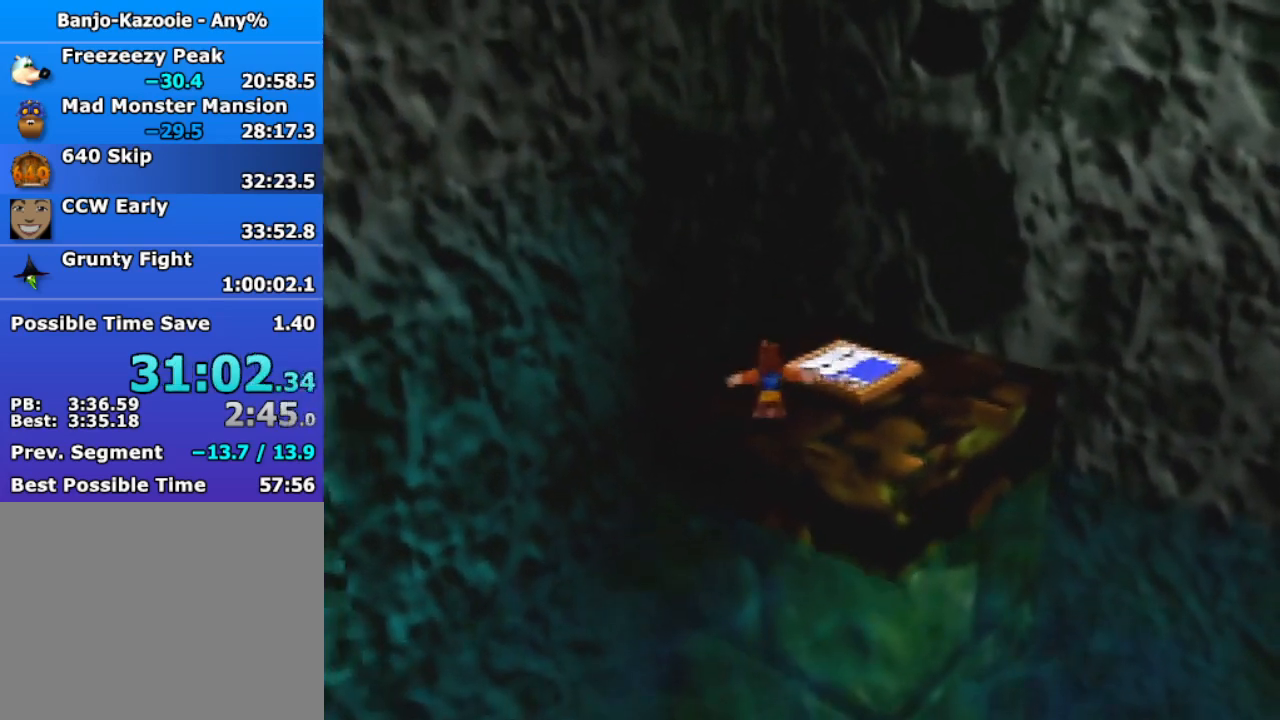
{"buttons": ["Z"], "left_stick": "center", "events": [[33, "C_LEFT", "down"], [67, "C_LEFT", "up"], [133, "C_LEFT", "down"], [200, "C_LEFT", "up"], [267, "C_LEFT", "down"], [367, "C_LEFT", "up"]]}
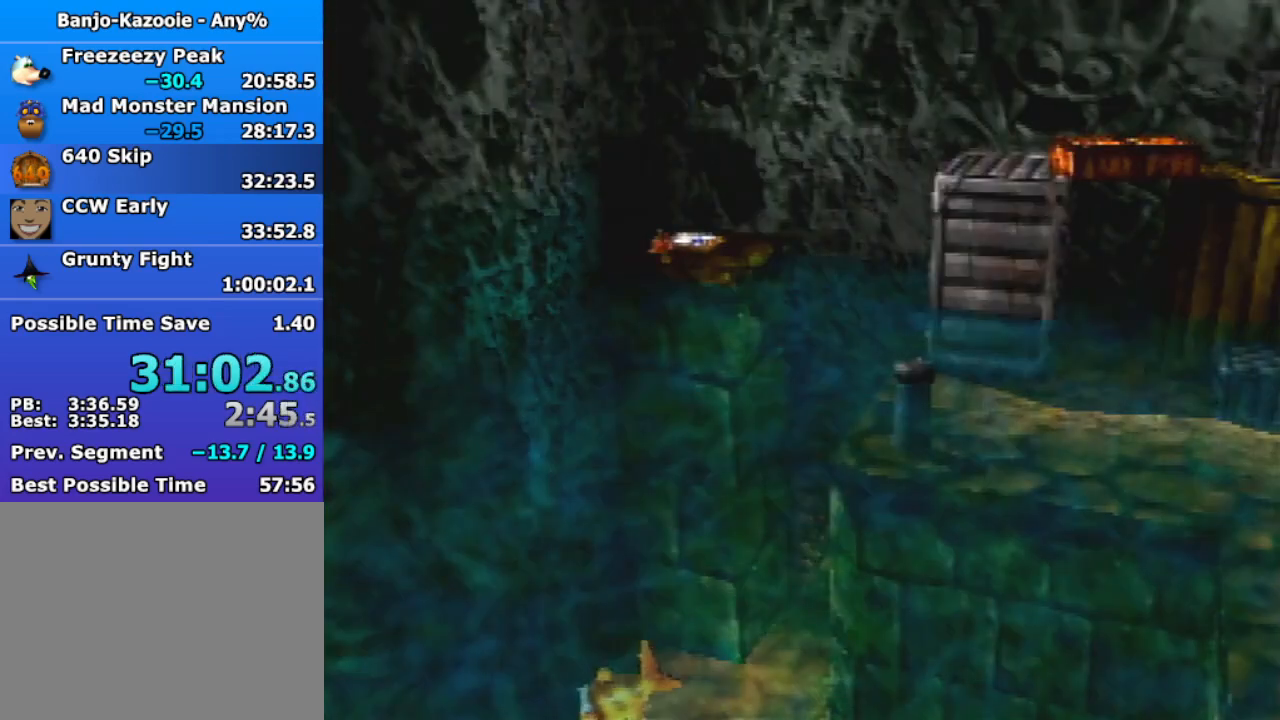
{"buttons": [], "left_stick": "down-left", "events": [[33, "left_stick", "down-left"], [467, "Z", "up"]]}
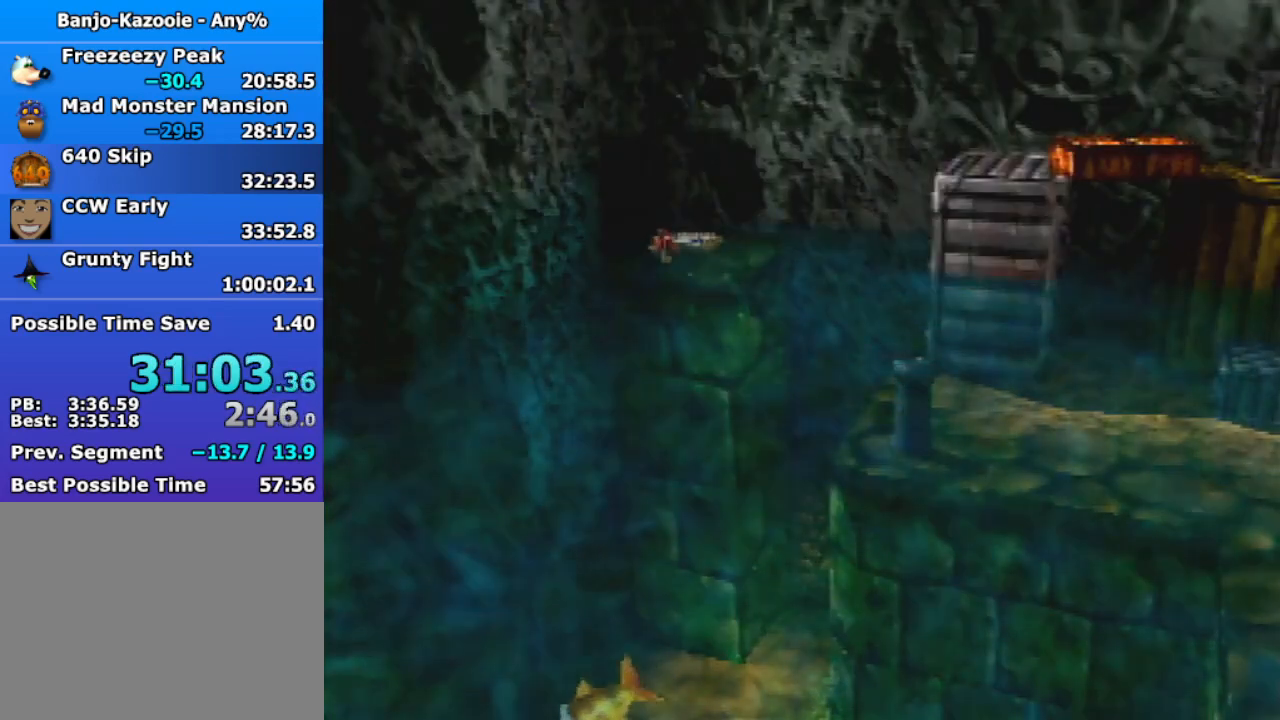
{"buttons": ["Z"], "left_stick": "down-left", "events": [[33, "Z", "down"], [100, "Z", "up"], [500, "Z", "down"]]}
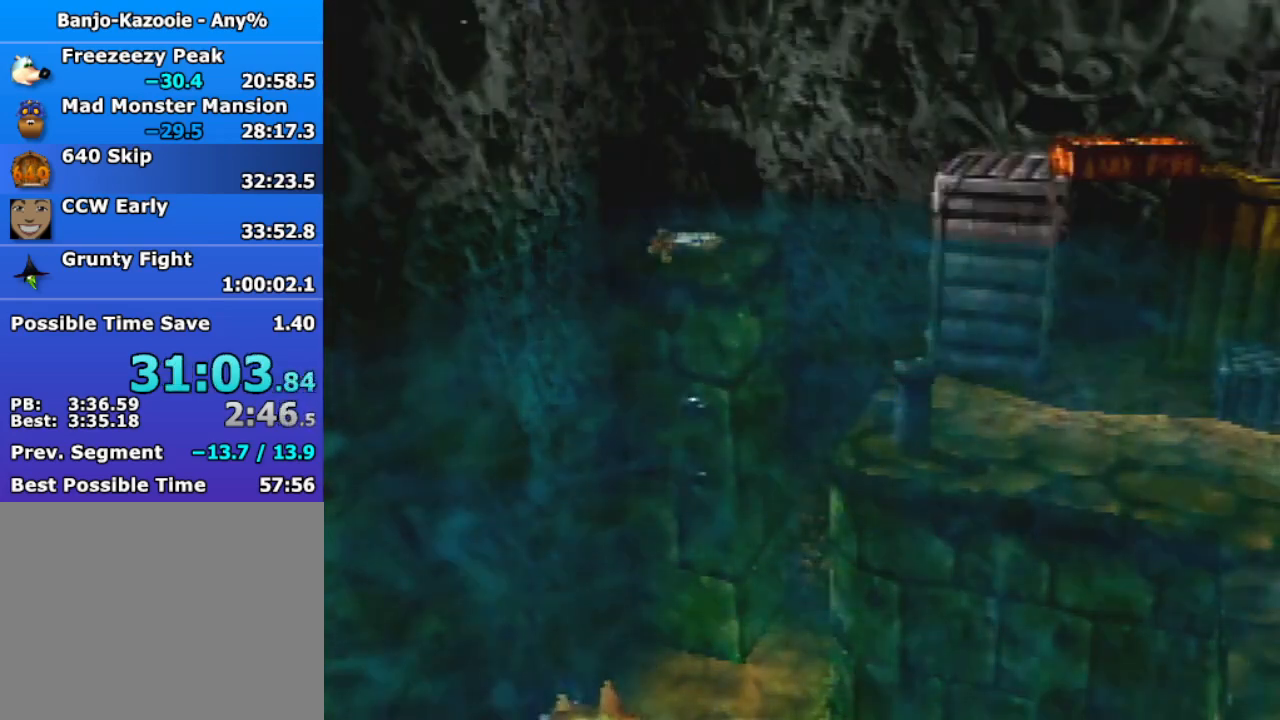
{"buttons": ["Z"], "left_stick": "down-left", "events": []}
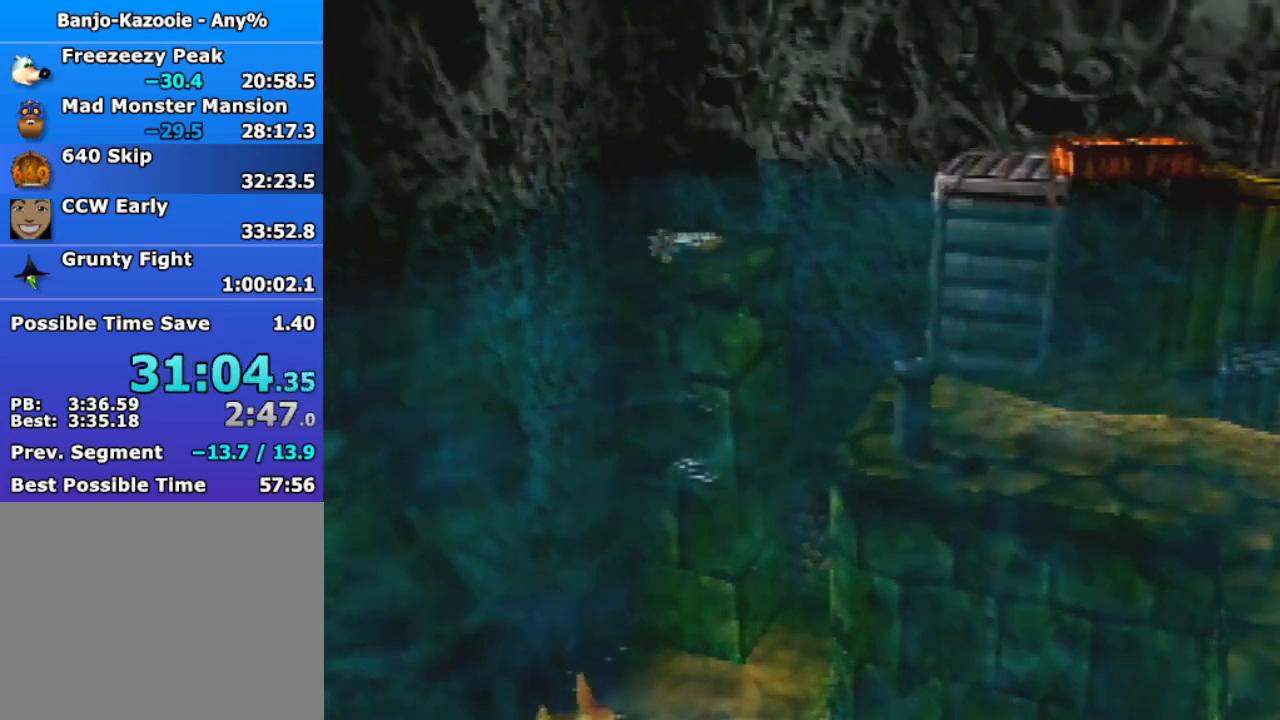
{"buttons": [], "left_stick": "down-left", "events": [[500, "Z", "up"]]}
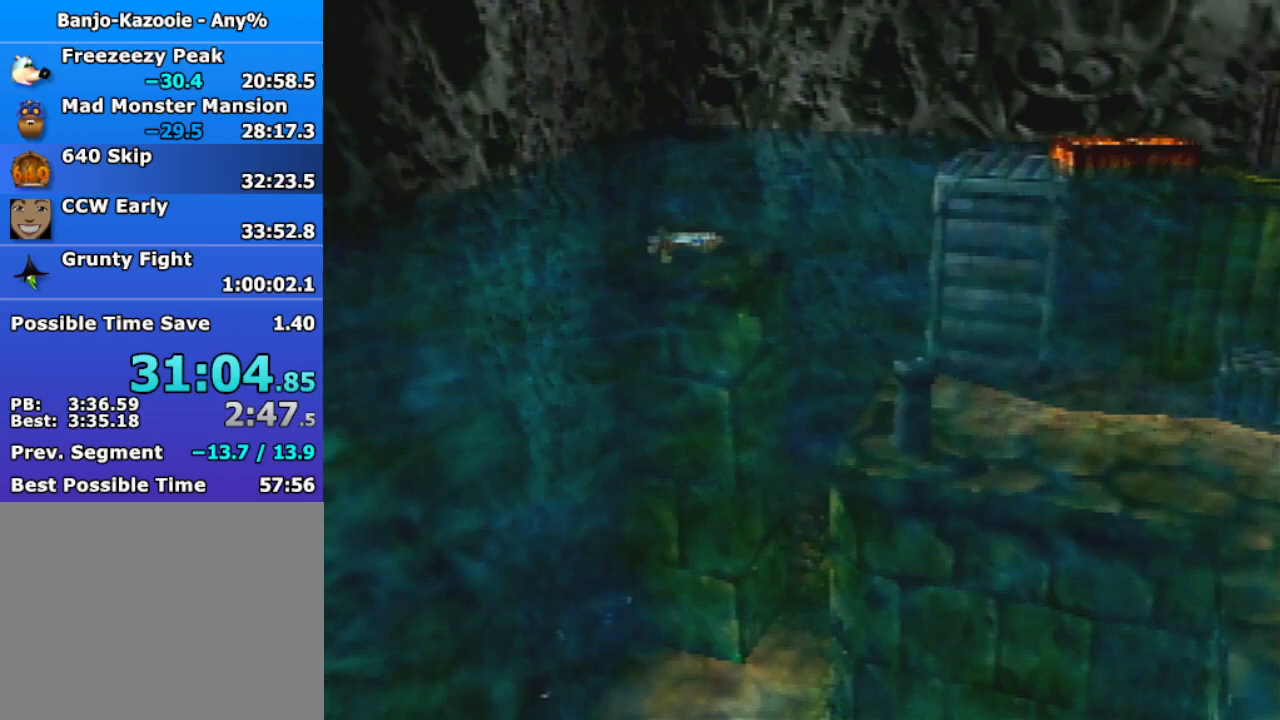
{"buttons": [], "left_stick": "down-left", "events": []}
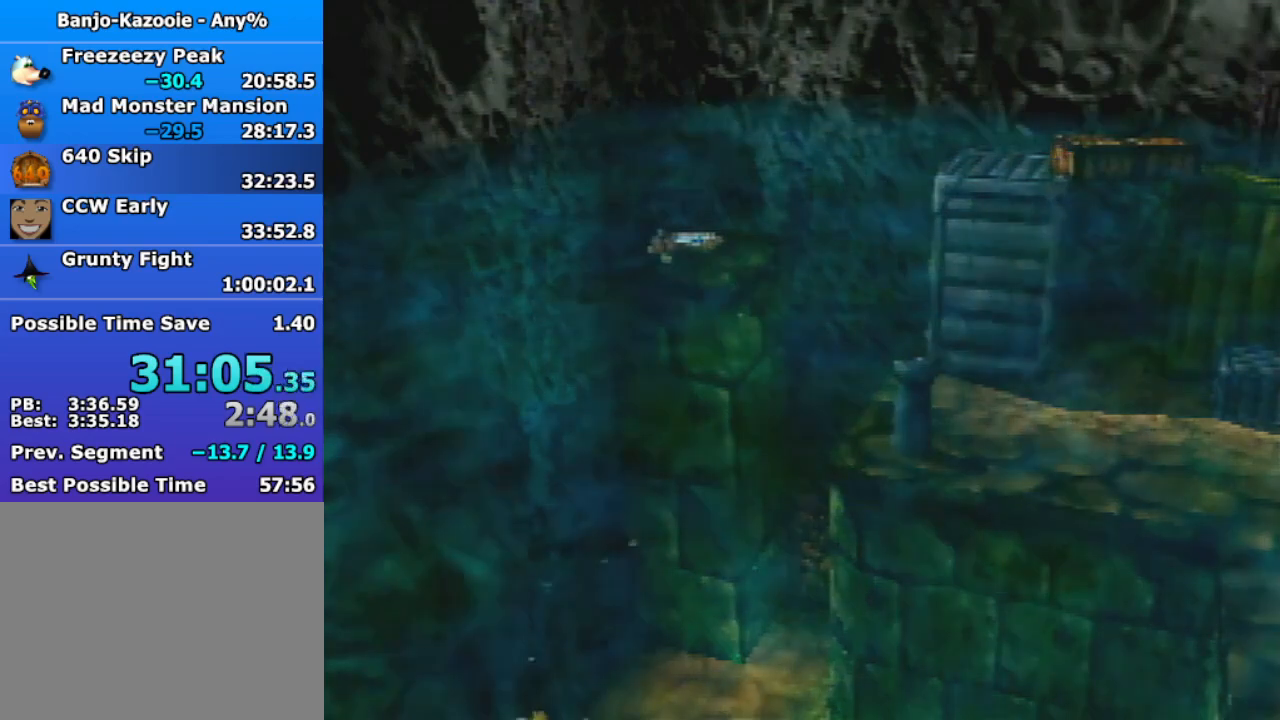
{"buttons": [], "left_stick": "down-left", "events": [[200, "R1", "down"], [233, "A", "down"], [233, "B", "down"], [433, "A", "up"], [433, "R1", "up"], [500, "B", "up"]]}